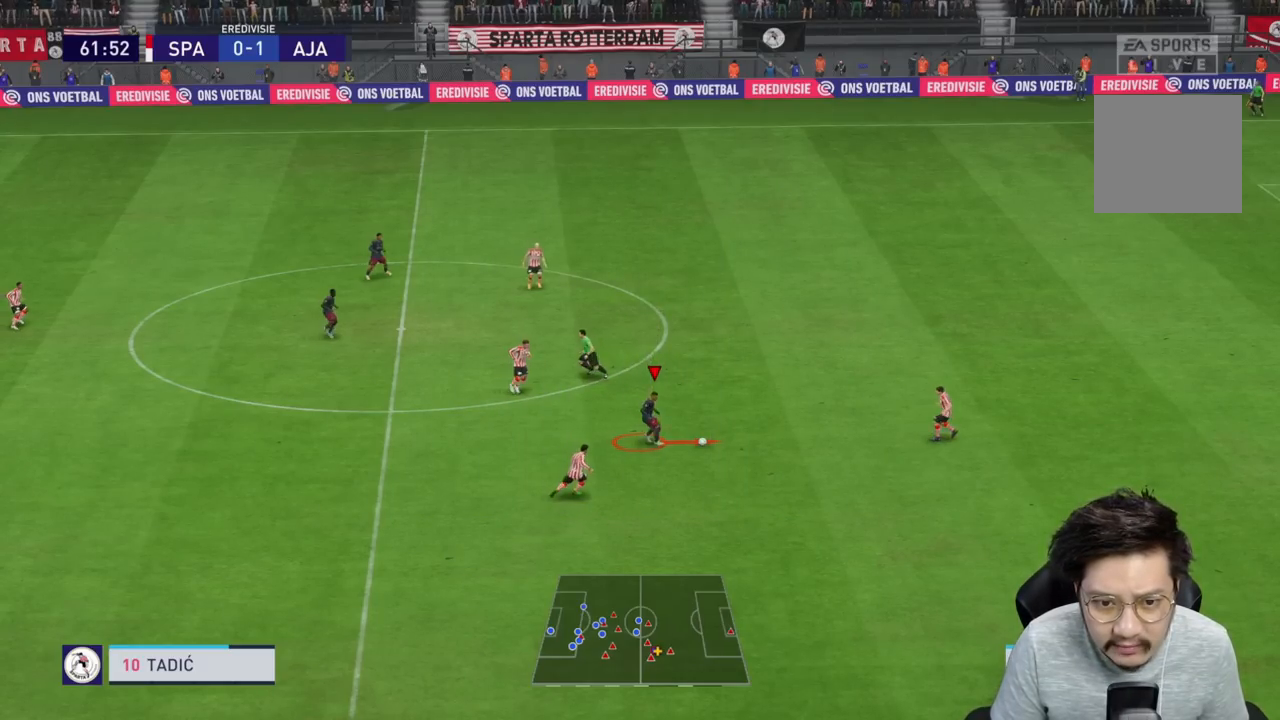
Gameplay with a controller (PlayStation layout); each line is a JSON object with the inputs held at the frame after it. "events" lists button and stick changes between this image and that frame as [ms after this image, input, new state], when the widget could be followed in between. Not read: L3 R3.
{"buttons": [], "left_stick": "right", "right_stick": "center", "events": [[33, "left_stick", "right"]]}
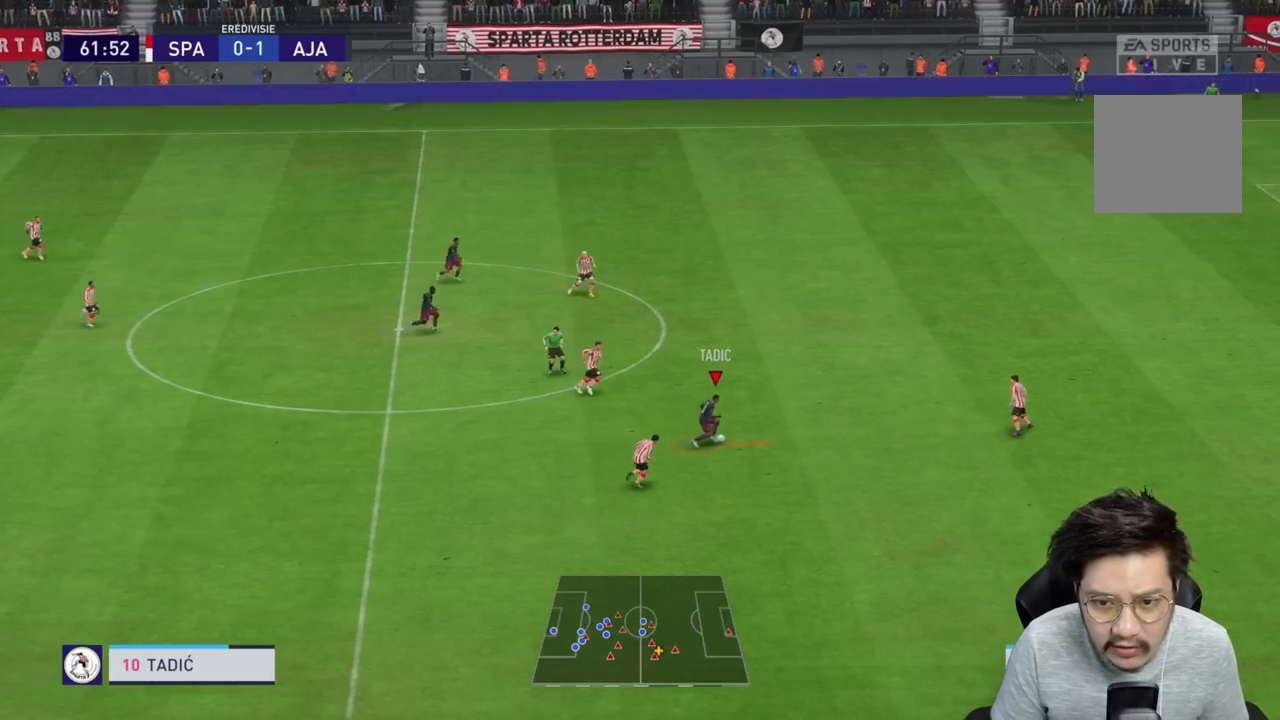
{"buttons": [], "left_stick": "right", "right_stick": "center", "events": []}
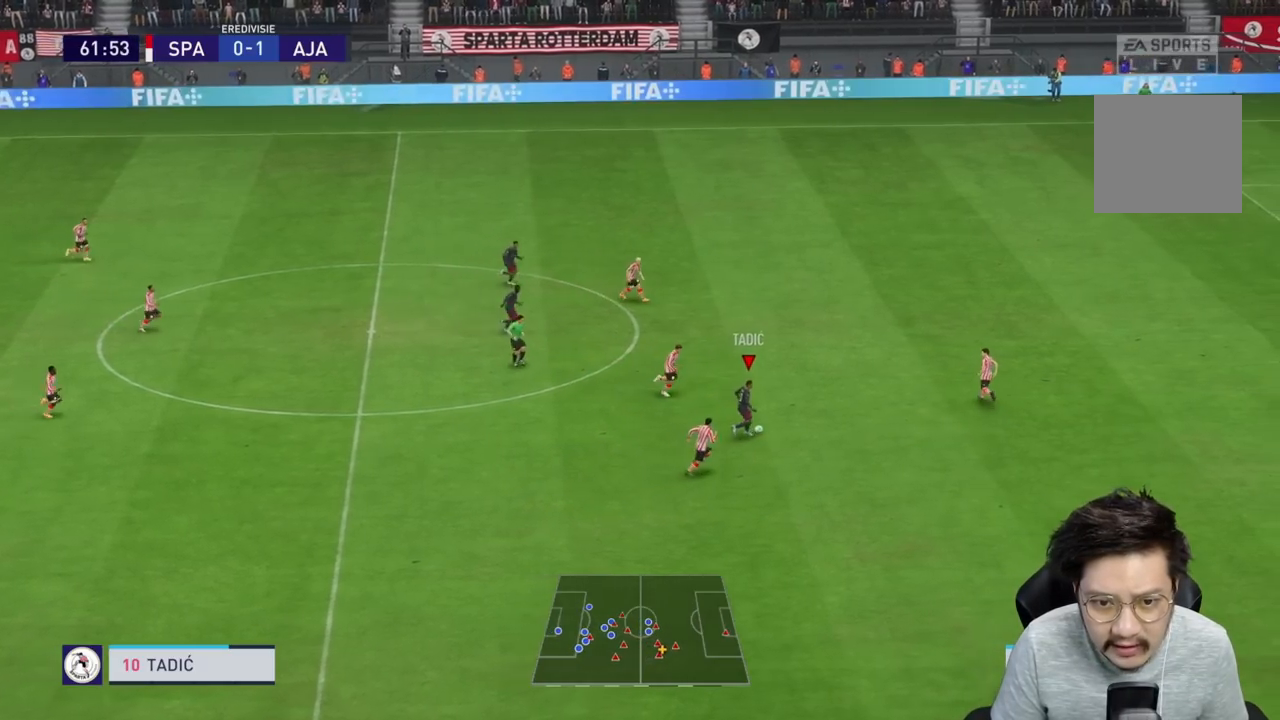
{"buttons": [], "left_stick": "down-right", "right_stick": "center", "events": [[117, "R1", "down"], [350, "R1", "up"], [417, "left_stick", "down-right"]]}
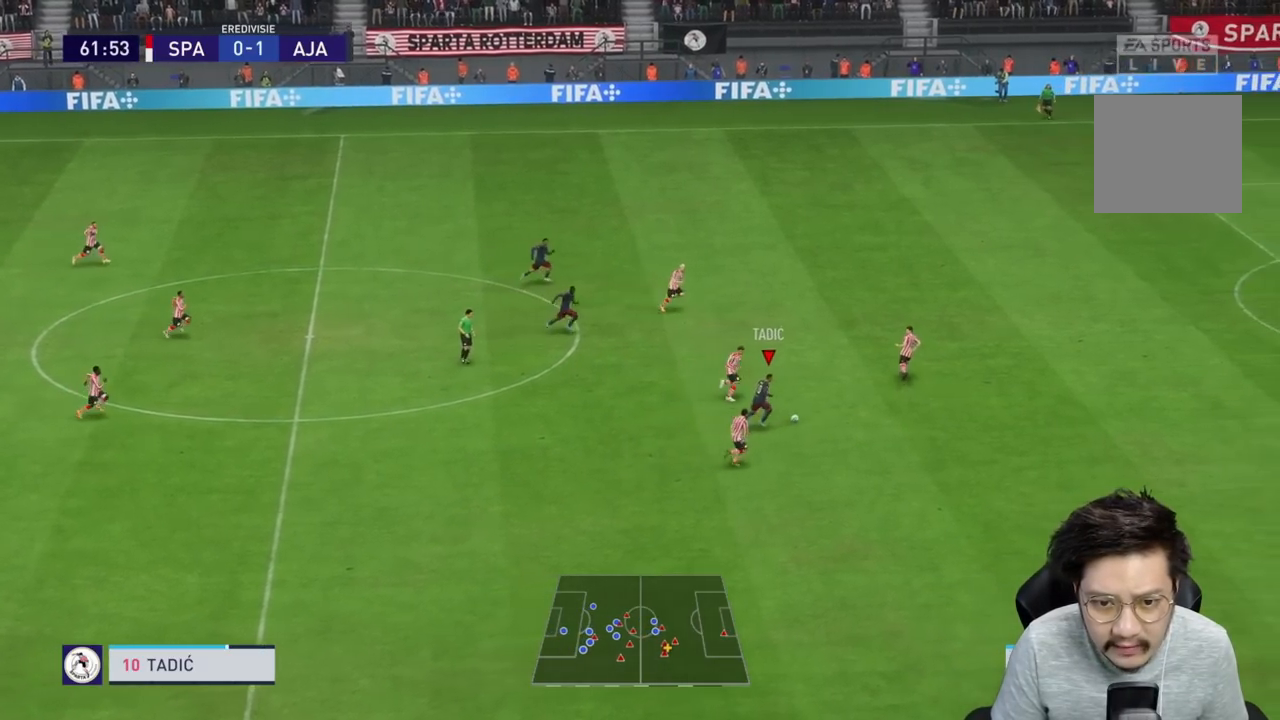
{"buttons": [], "left_stick": "right", "right_stick": "down", "events": [[100, "left_stick", "right"], [233, "right_stick", "down"]]}
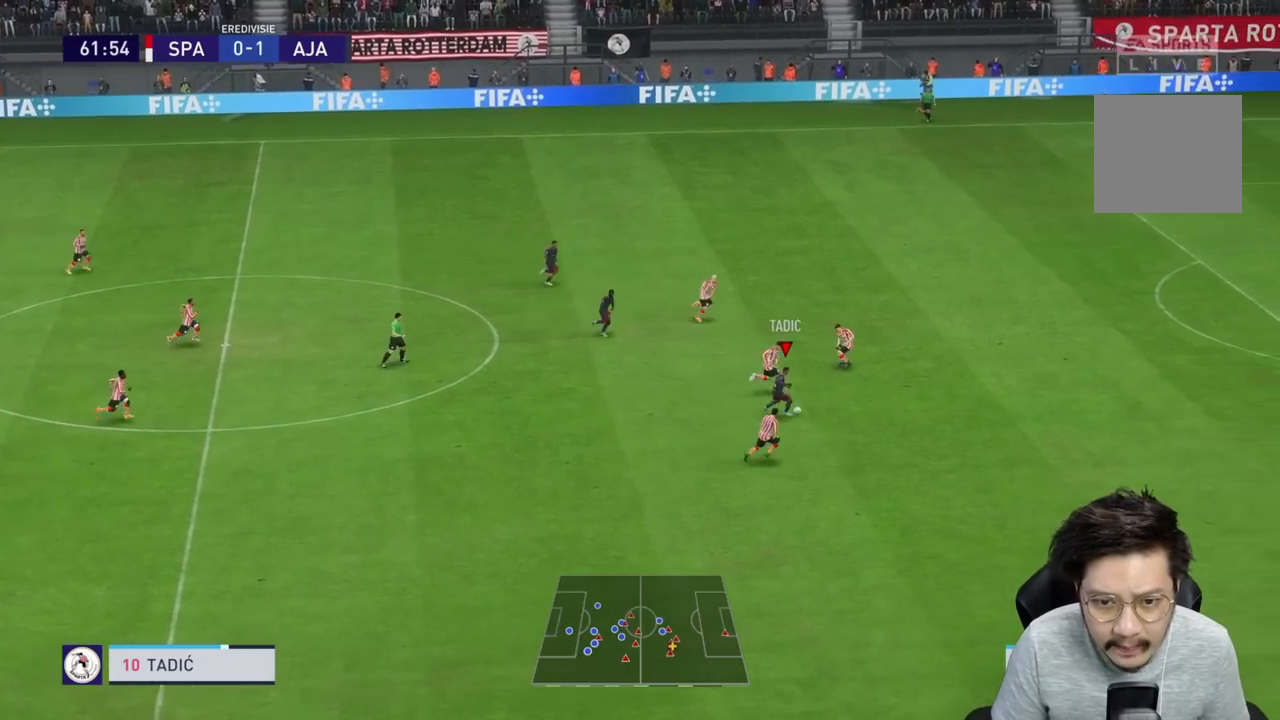
{"buttons": [], "left_stick": "up-left", "right_stick": "center", "events": [[167, "right_stick", "center"], [250, "left_stick", "up"], [317, "left_stick", "up-left"]]}
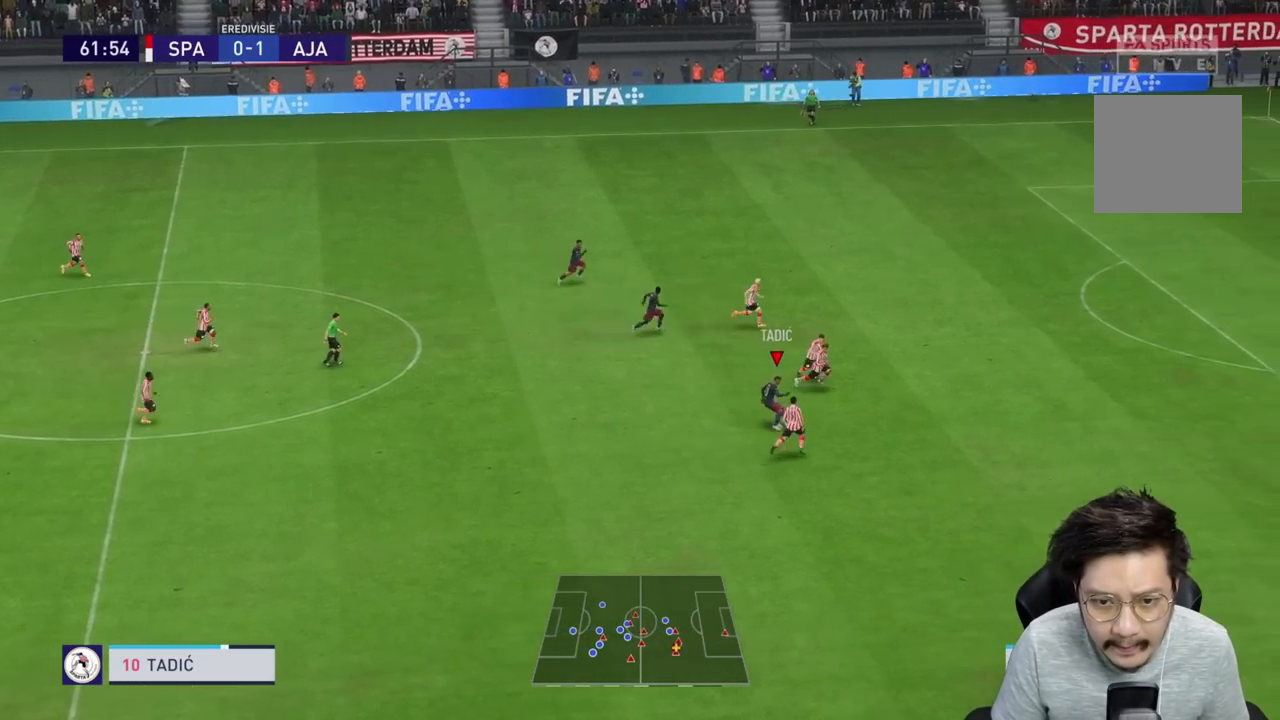
{"buttons": [], "left_stick": "up-left", "right_stick": "center", "events": []}
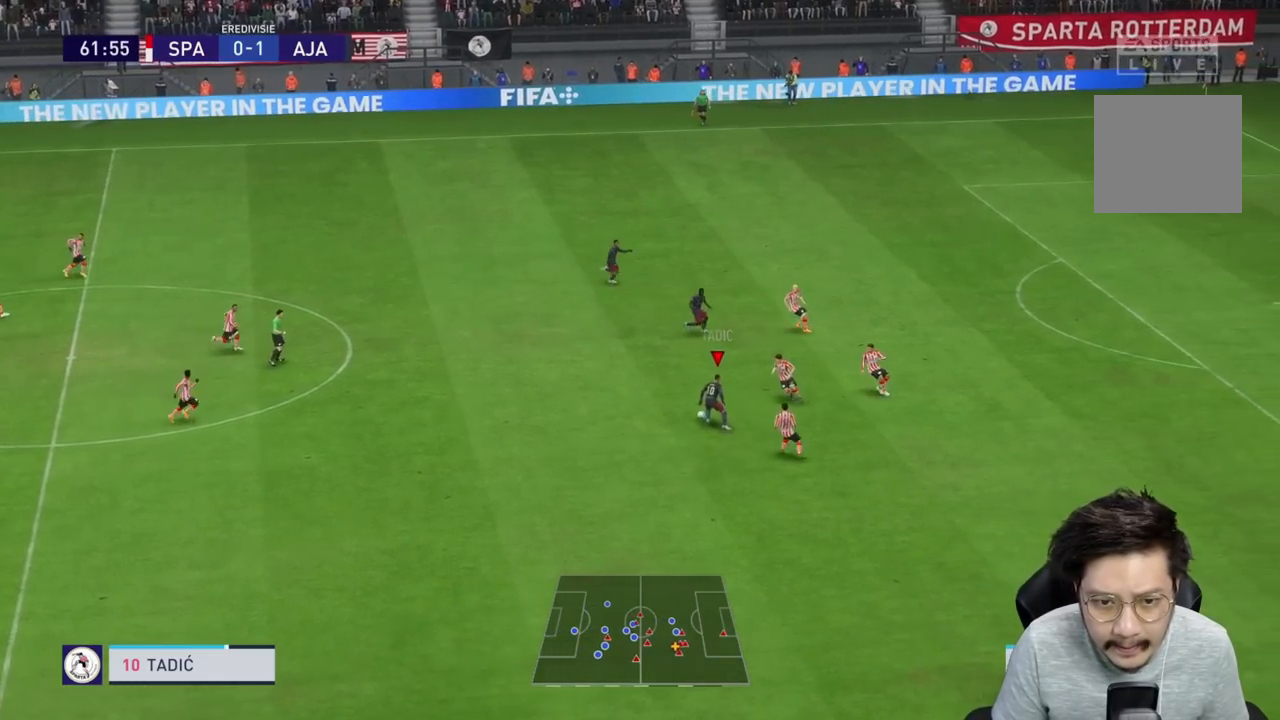
{"buttons": [], "left_stick": "up", "right_stick": "center", "events": [[150, "CROSS", "down"], [167, "left_stick", "up"], [183, "L1", "down"], [317, "L1", "up"], [350, "CROSS", "up"]]}
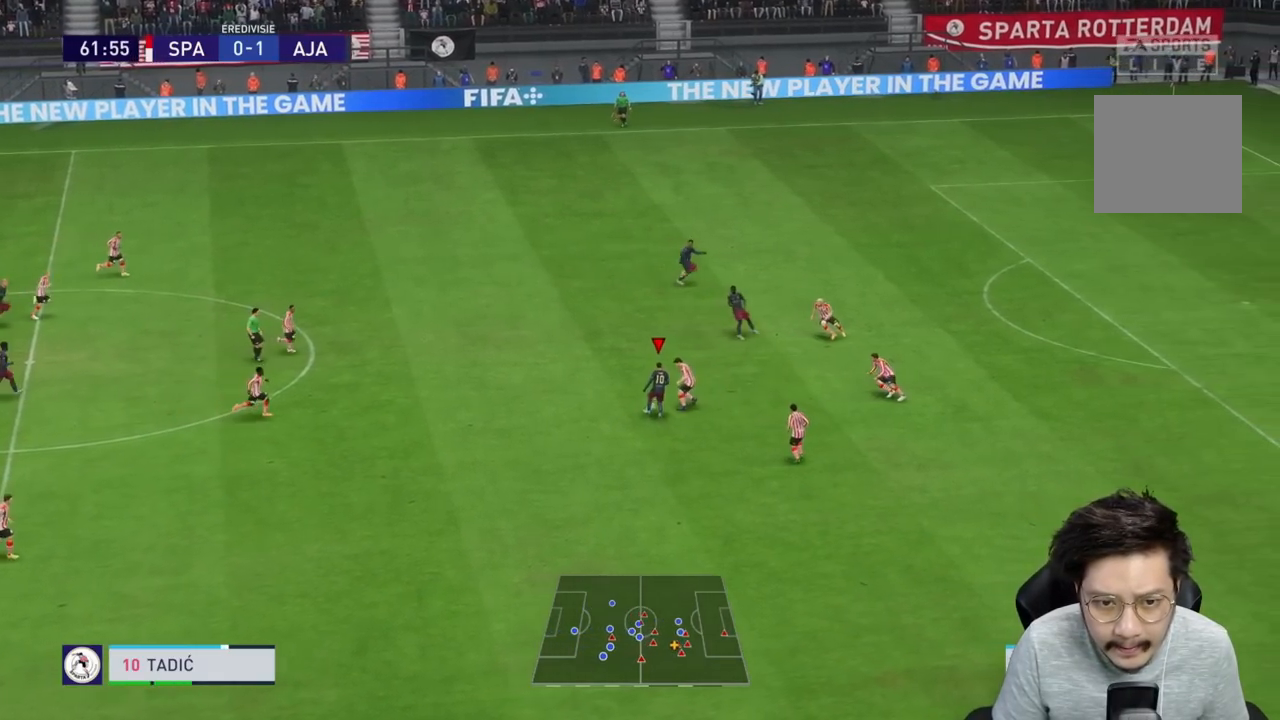
{"buttons": [], "left_stick": "right", "right_stick": "center", "events": [[83, "R1", "down"], [150, "left_stick", "up-right"], [417, "R1", "up"], [417, "left_stick", "right"]]}
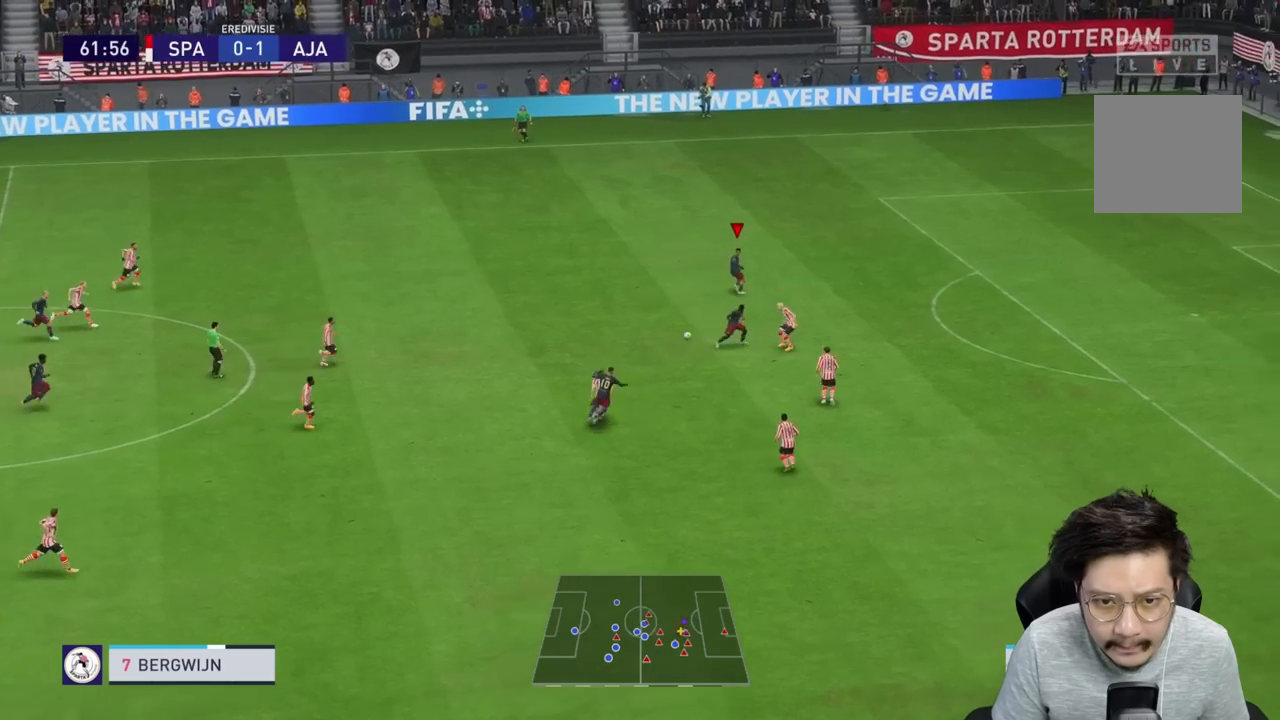
{"buttons": [], "left_stick": "right", "right_stick": "center", "events": [[50, "left_stick", "up-right"], [150, "left_stick", "right"]]}
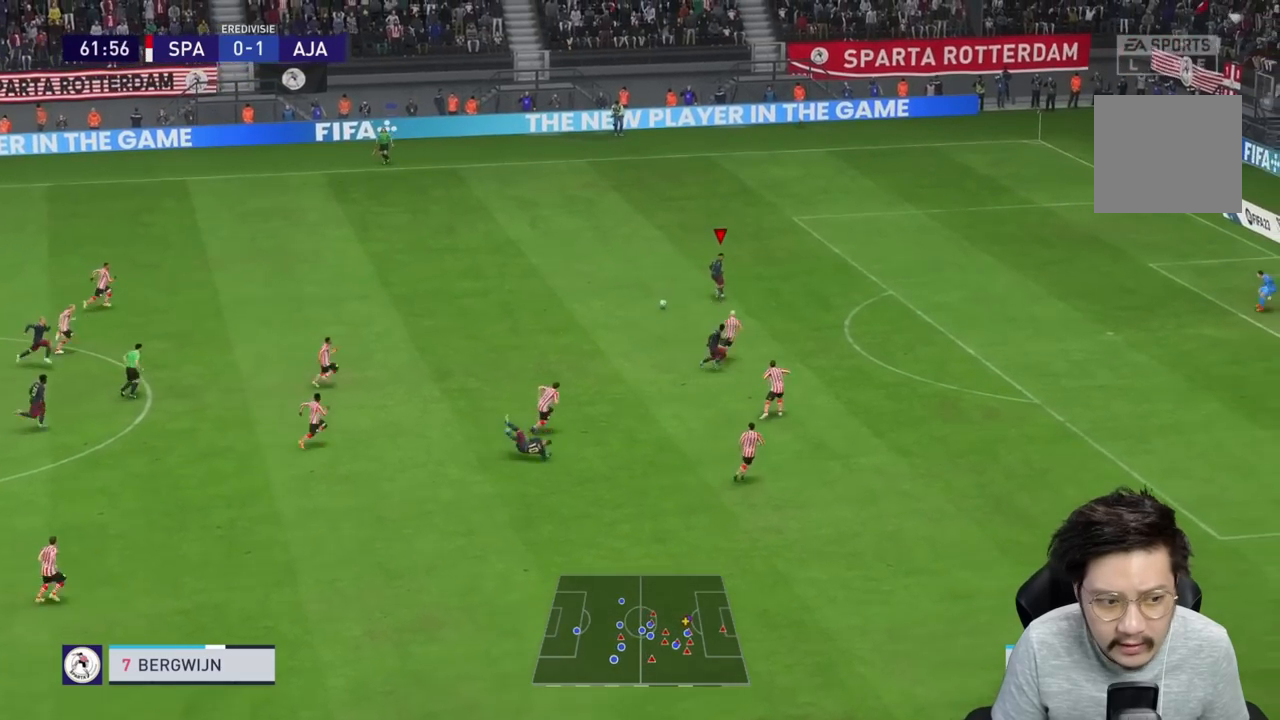
{"buttons": [], "left_stick": "right", "right_stick": "center", "events": []}
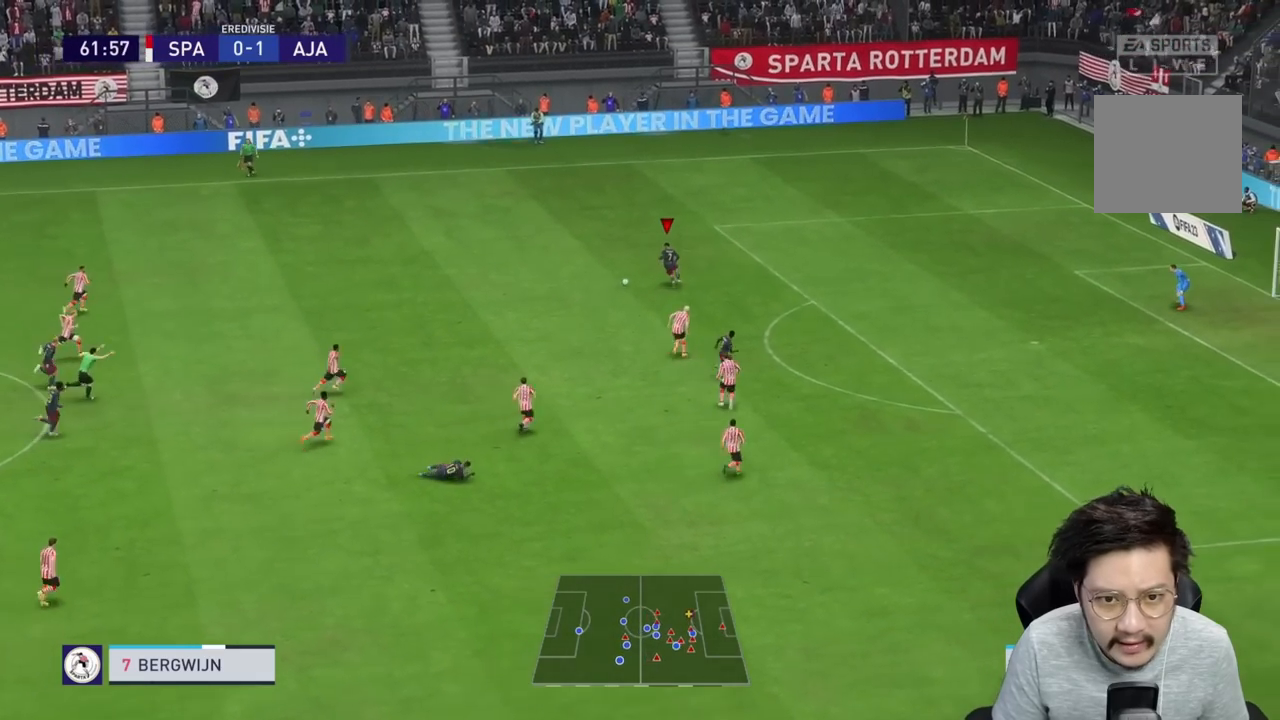
{"buttons": [], "left_stick": "right", "right_stick": "center", "events": []}
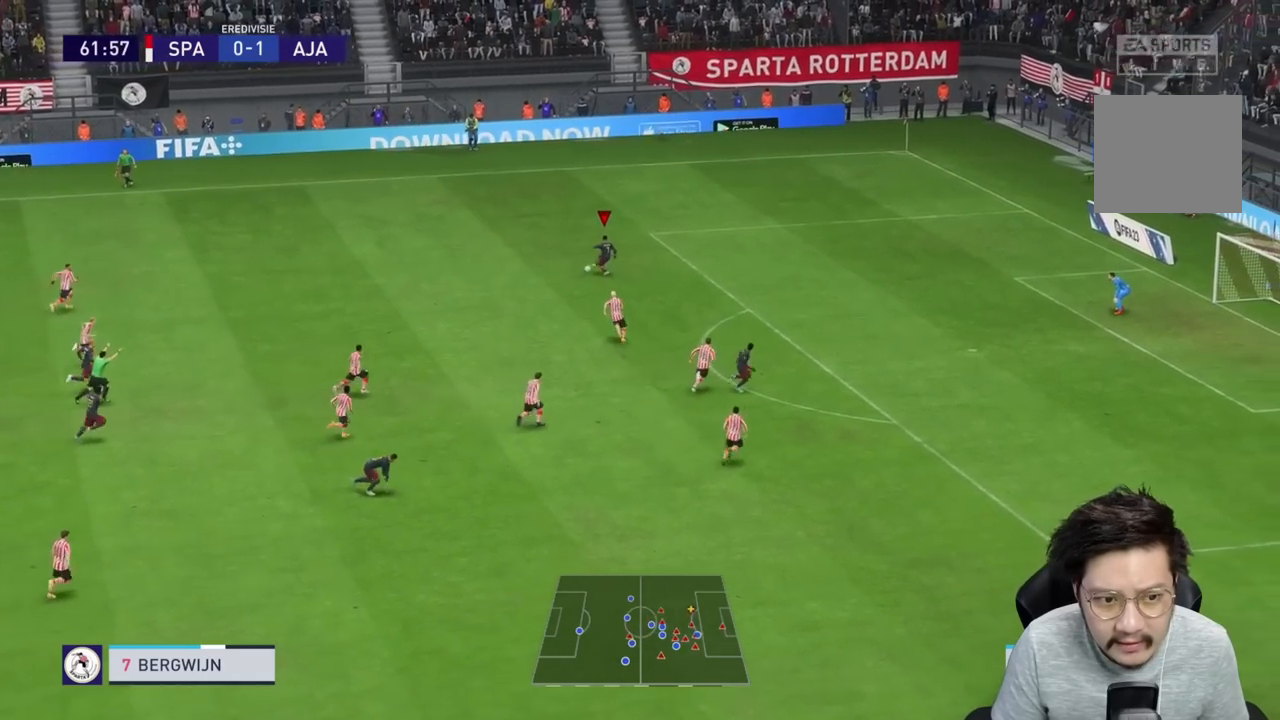
{"buttons": ["R1"], "left_stick": "down-right", "right_stick": "center", "events": [[283, "R1", "down"], [433, "left_stick", "down-right"]]}
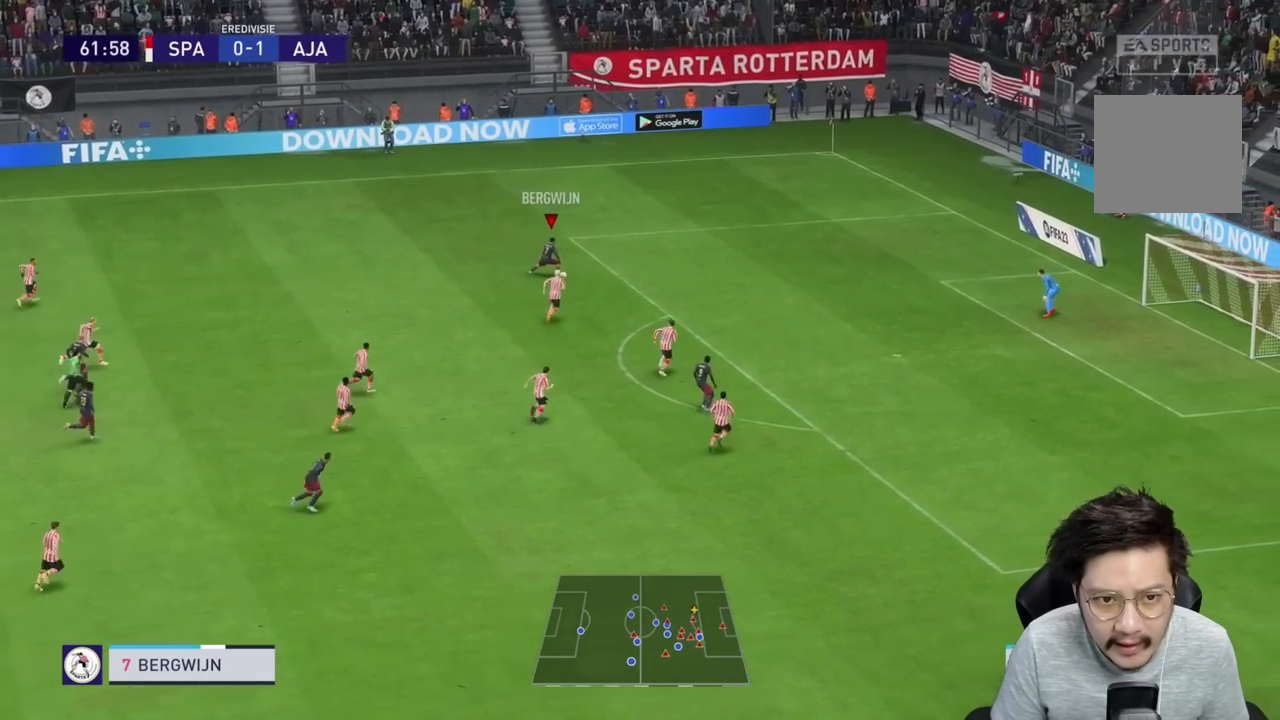
{"buttons": ["R1"], "left_stick": "right", "right_stick": "center", "events": [[67, "left_stick", "right"], [133, "R1", "up"], [183, "R1", "down"], [333, "R1", "up"], [467, "R1", "down"]]}
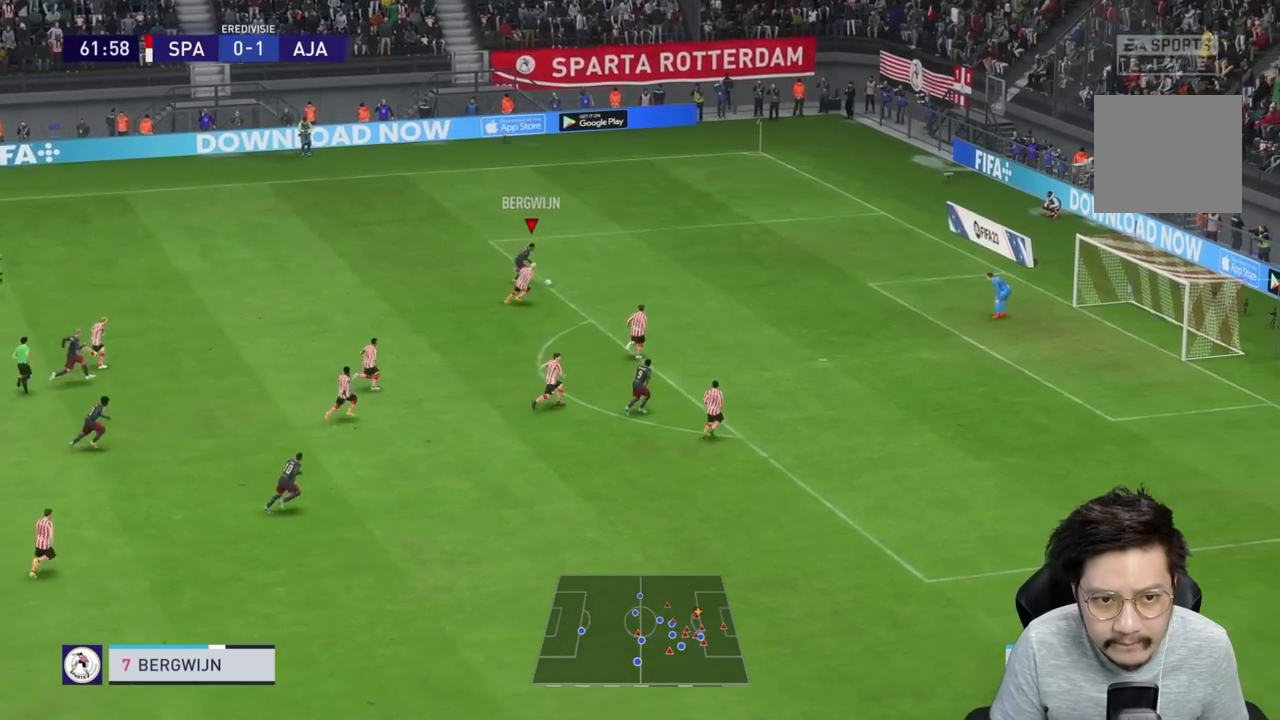
{"buttons": ["R1"], "left_stick": "right", "right_stick": "center", "events": []}
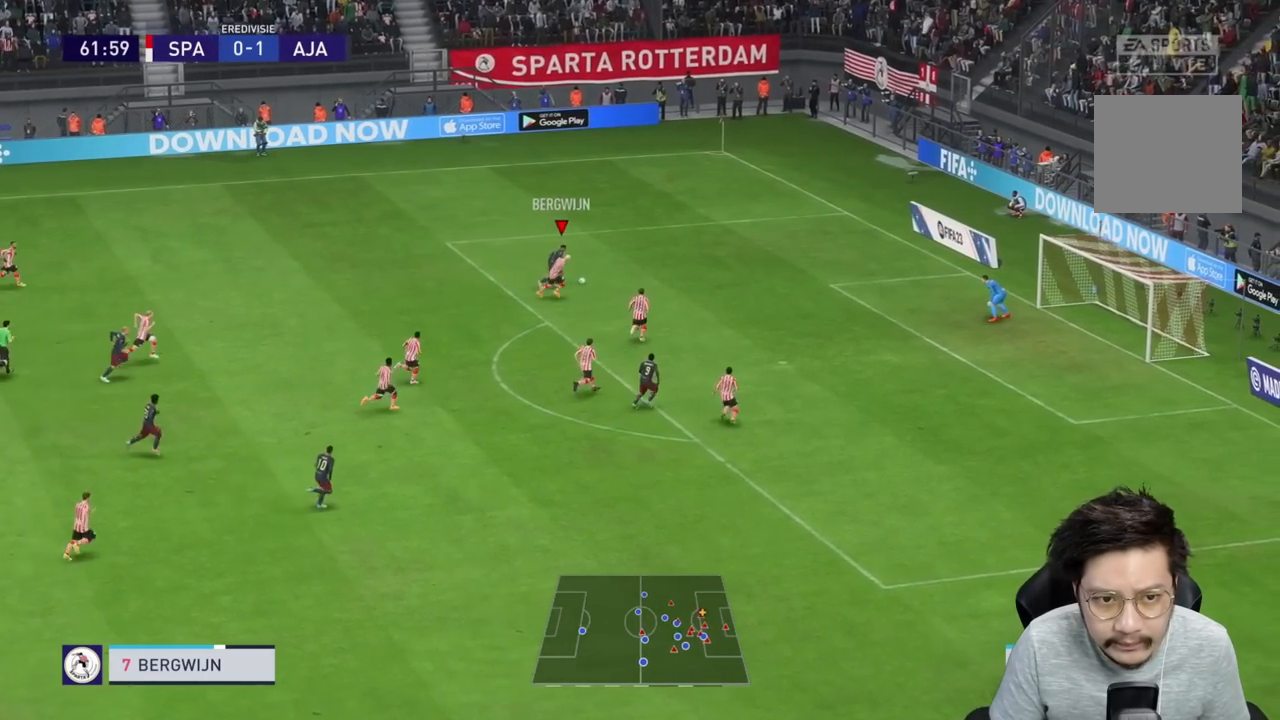
{"buttons": [], "left_stick": "right", "right_stick": "center", "events": [[483, "R1", "up"]]}
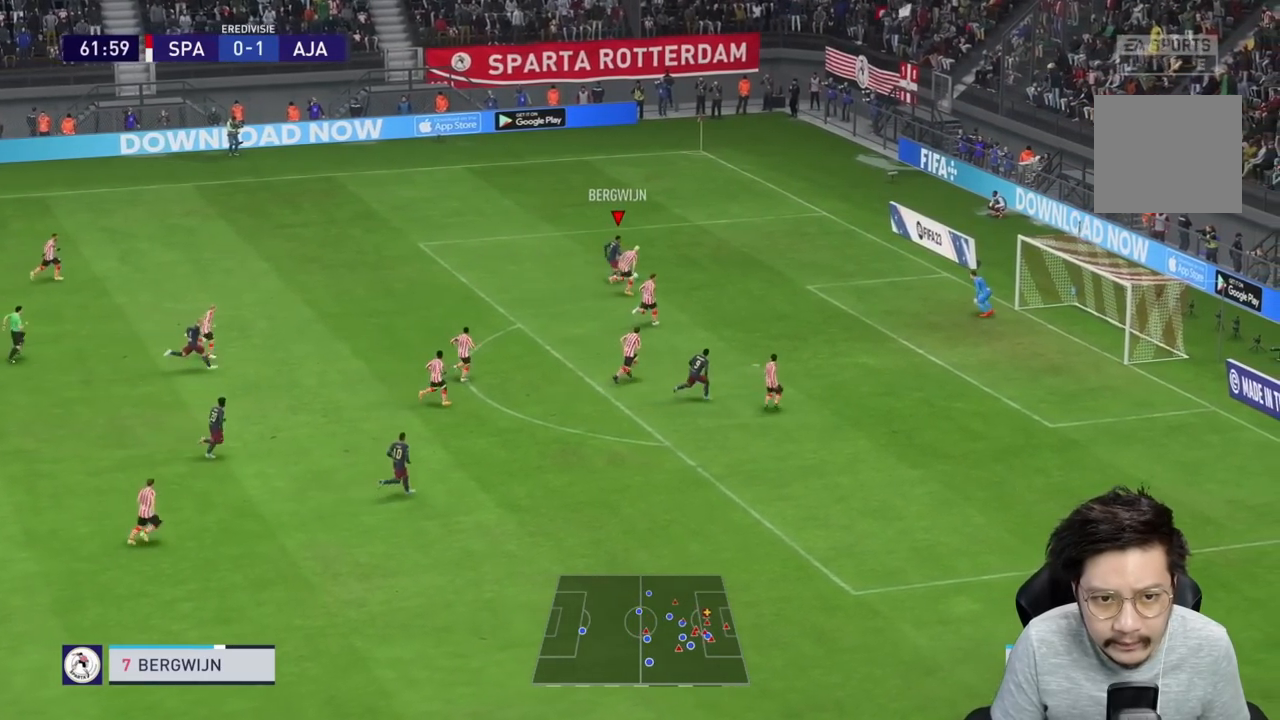
{"buttons": [], "left_stick": "left", "right_stick": "center", "events": [[17, "left_stick", "left"]]}
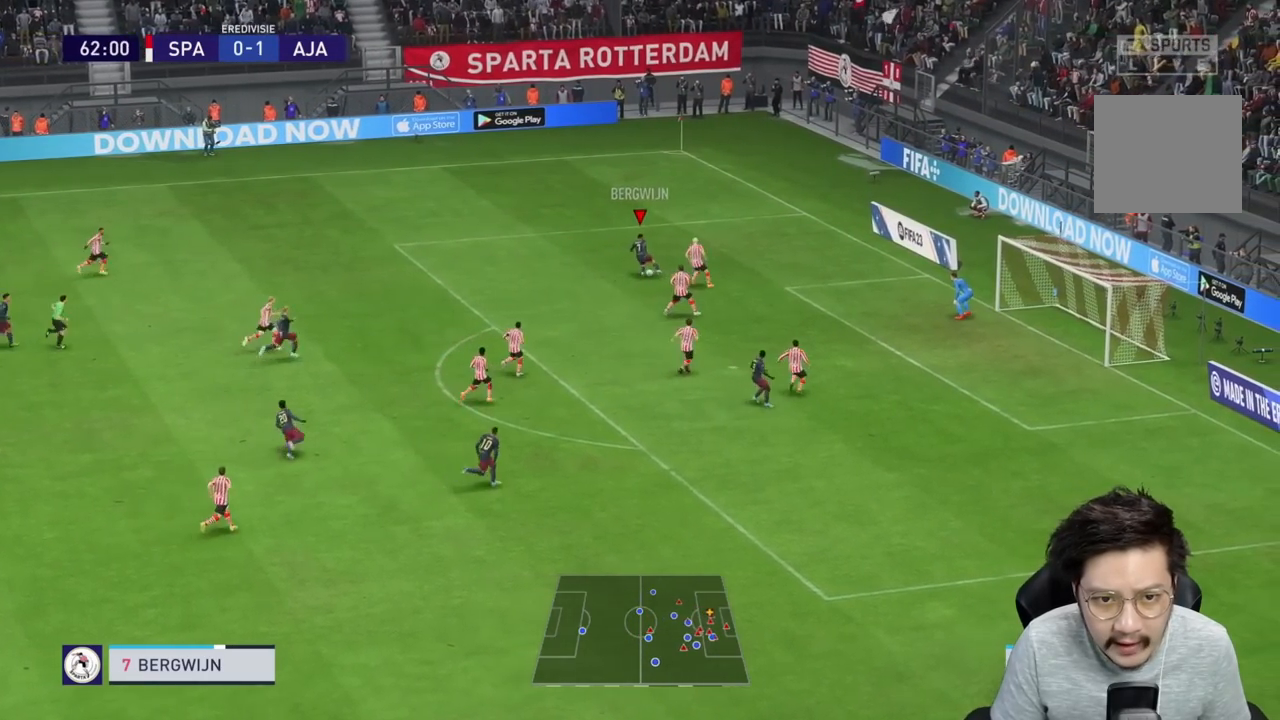
{"buttons": ["L1"], "left_stick": "down-left", "right_stick": "center", "events": [[83, "left_stick", "down-left"], [383, "CROSS", "down"], [383, "L1", "down"], [483, "CROSS", "up"]]}
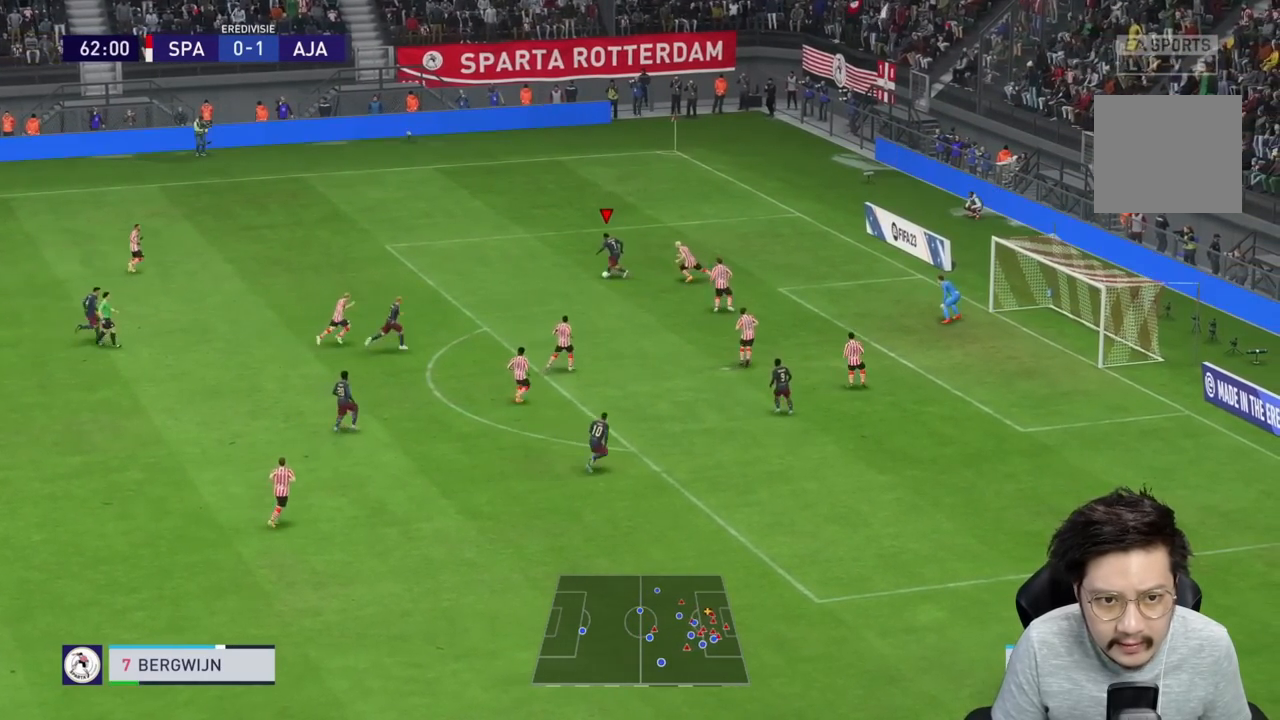
{"buttons": [], "left_stick": "down-right", "right_stick": "center", "events": [[17, "L1", "up"], [183, "left_stick", "down"], [350, "left_stick", "down-right"]]}
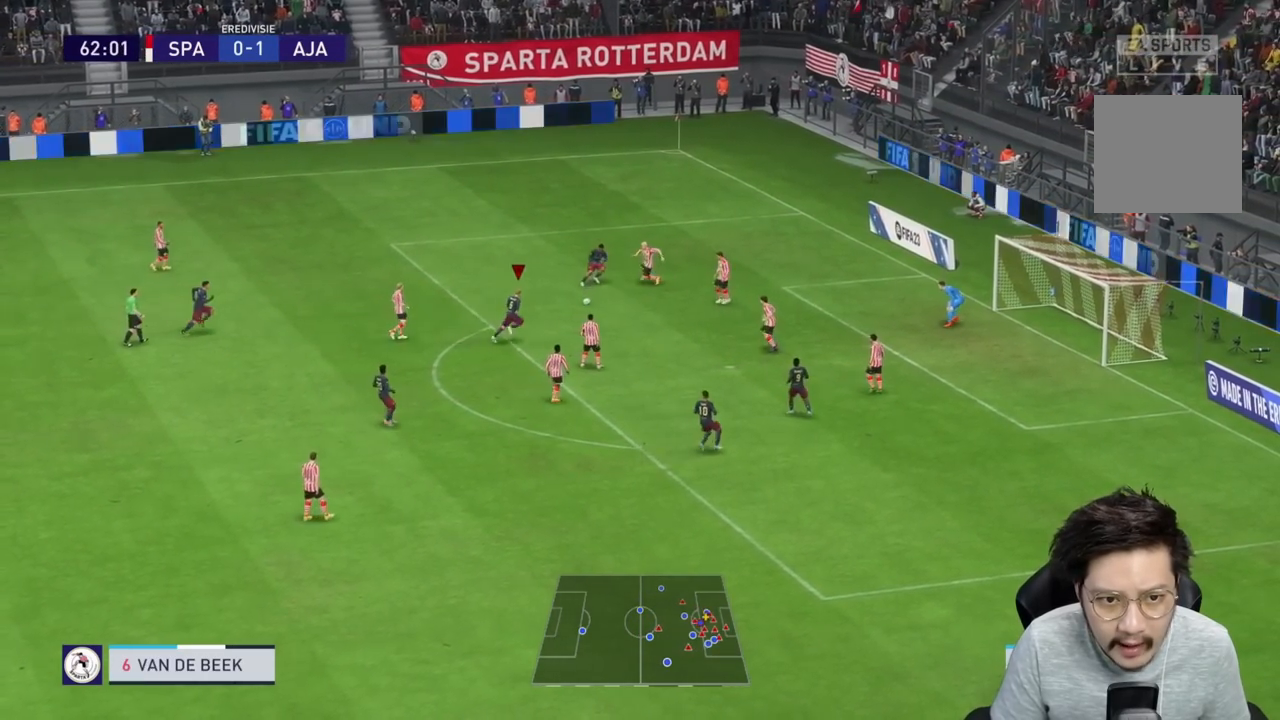
{"buttons": ["R1"], "left_stick": "right", "right_stick": "center", "events": [[50, "SQUARE", "down"], [283, "SQUARE", "up"], [350, "SQUARE", "down"], [450, "R1", "down"], [450, "left_stick", "right"], [483, "SQUARE", "up"]]}
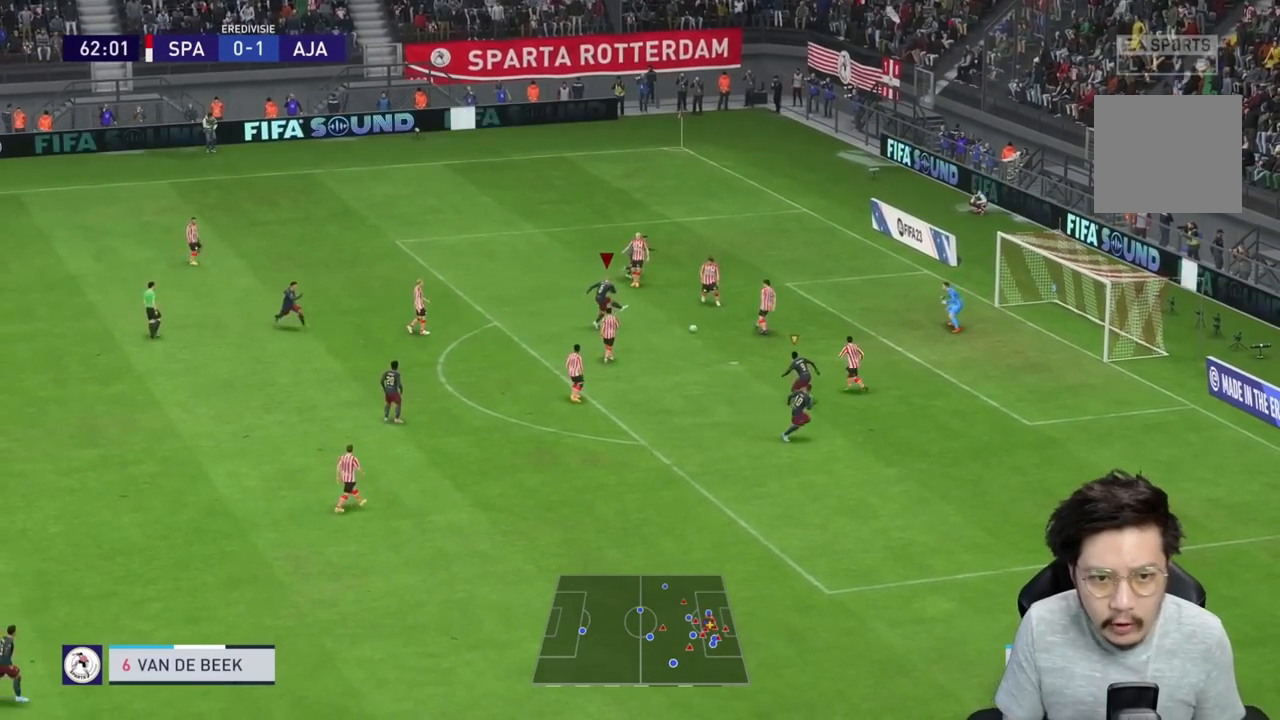
{"buttons": ["R1"], "left_stick": "down-right", "right_stick": "center", "events": [[383, "left_stick", "down-right"]]}
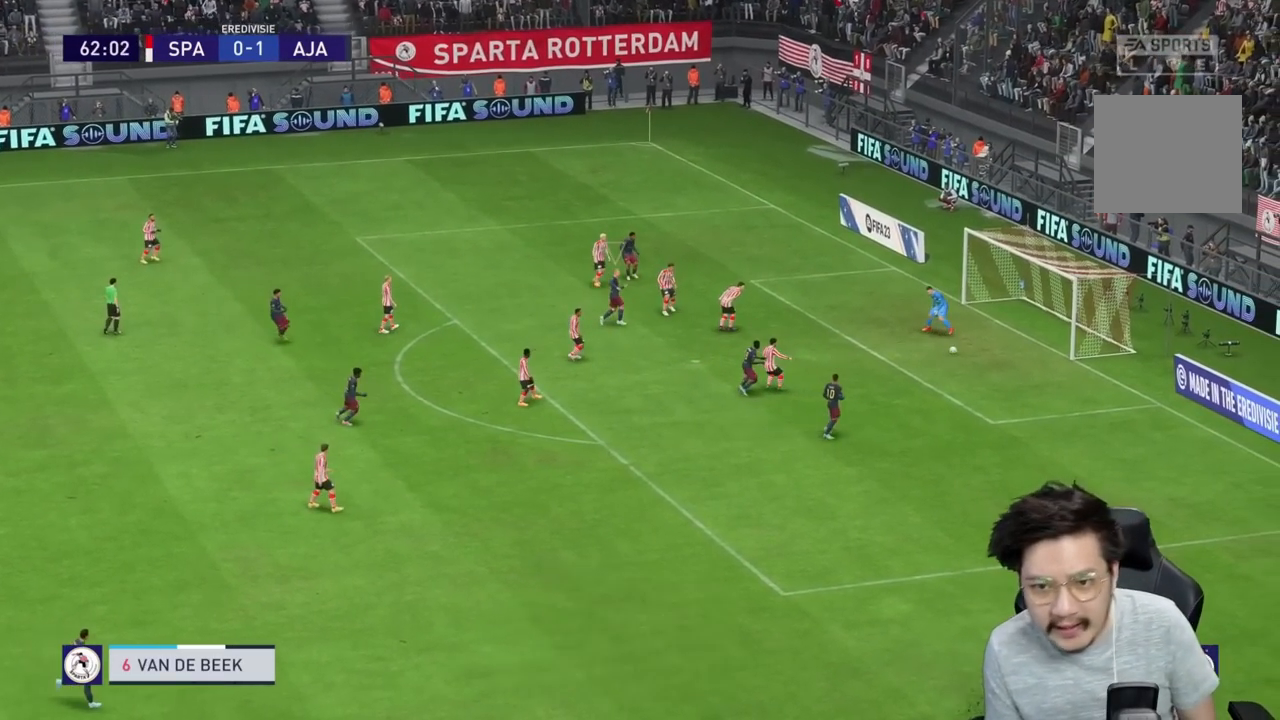
{"buttons": ["R1"], "left_stick": "down-right", "right_stick": "center", "events": [[100, "R1", "up"], [100, "left_stick", "center"], [133, "R1", "down"], [150, "left_stick", "down-right"]]}
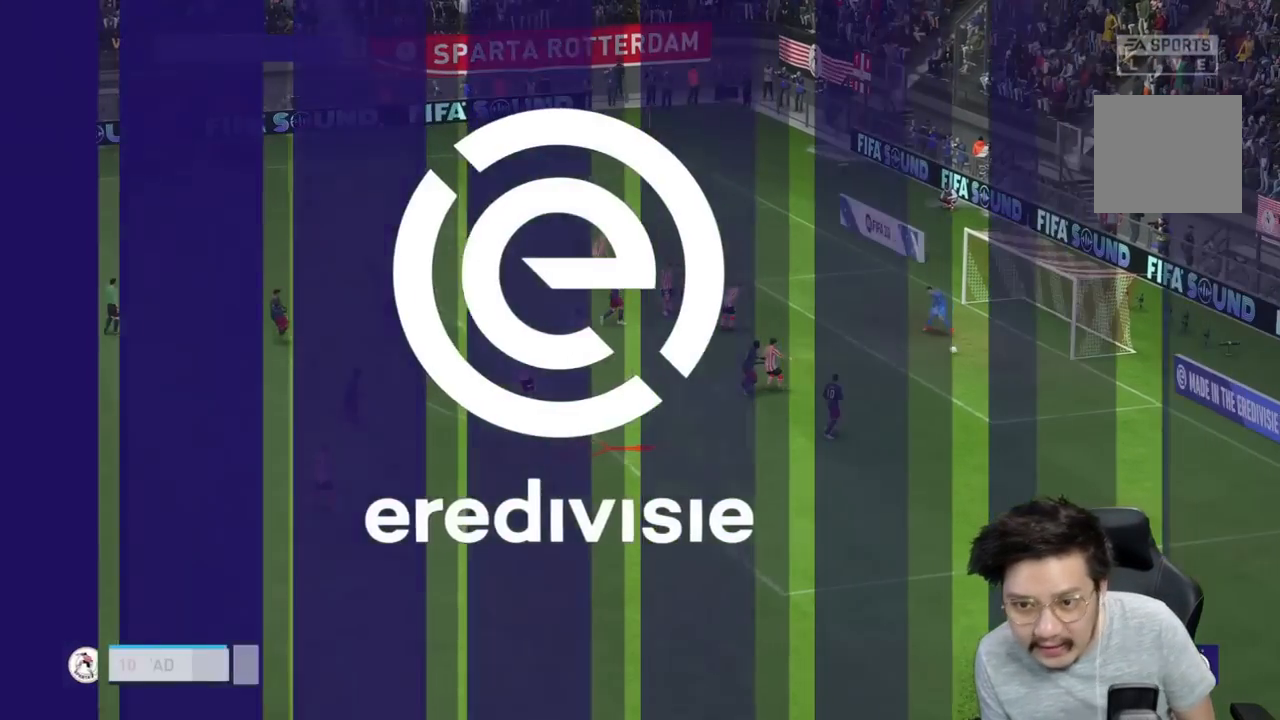
{"buttons": ["R1"], "left_stick": "down-right", "right_stick": "center", "events": []}
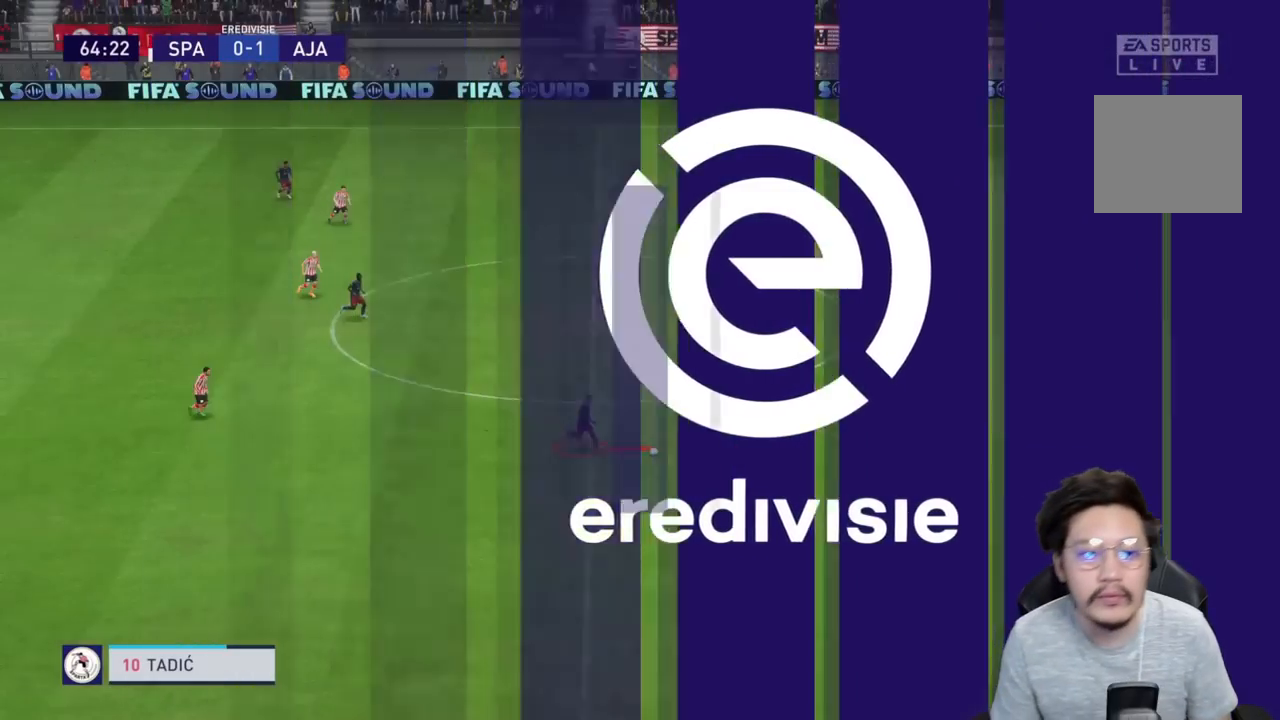
{"buttons": ["R1"], "left_stick": "down-right", "right_stick": "center", "events": []}
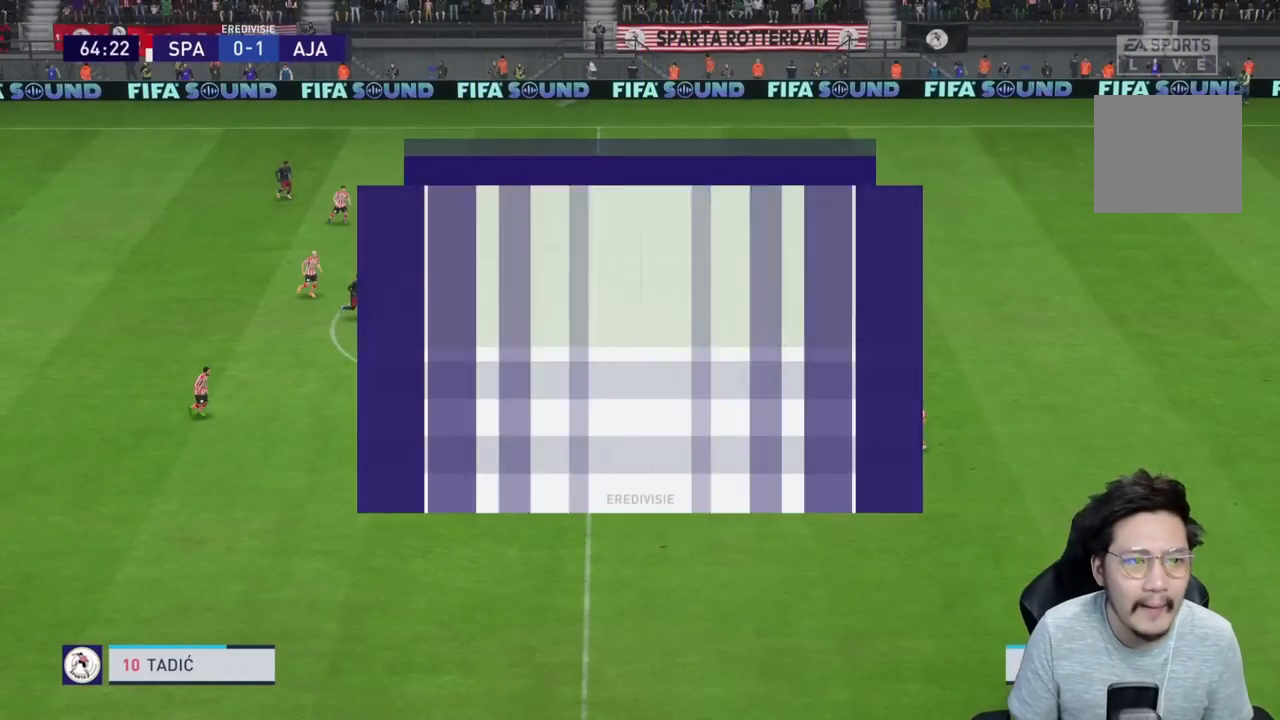
{"buttons": ["R1"], "left_stick": "down-right", "right_stick": "center", "events": []}
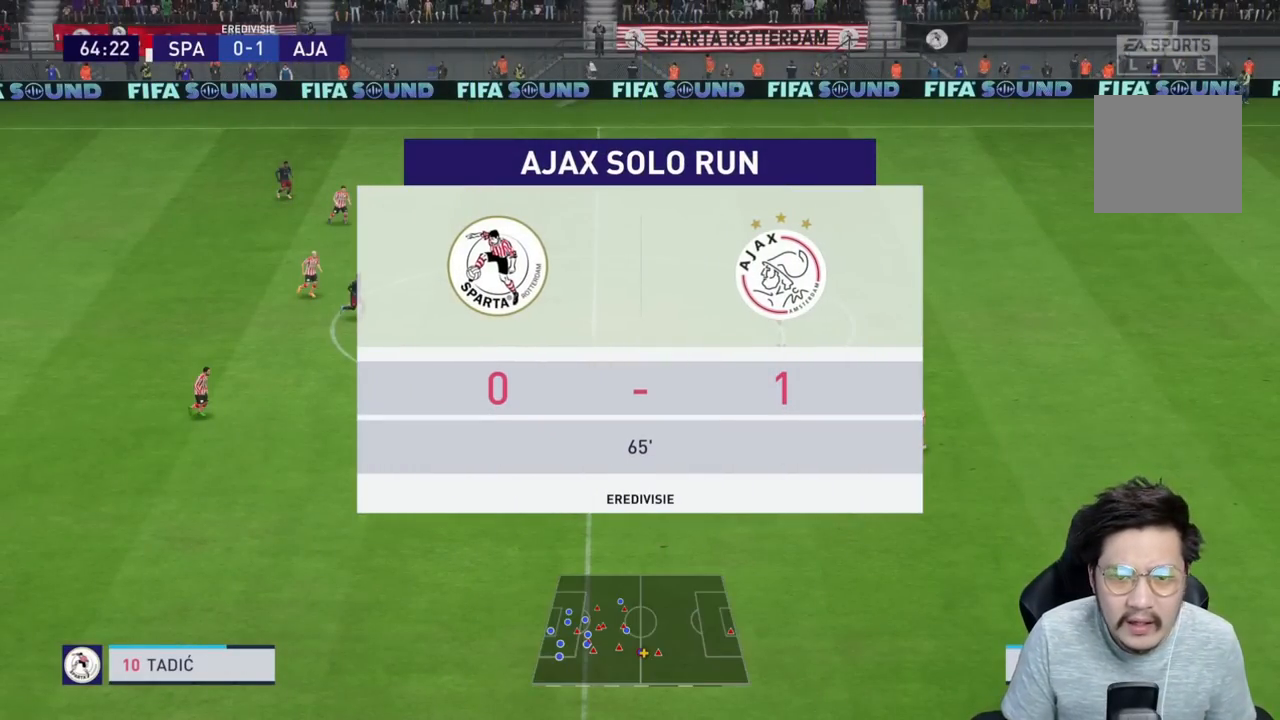
{"buttons": ["R1"], "left_stick": "down-right", "right_stick": "center", "events": []}
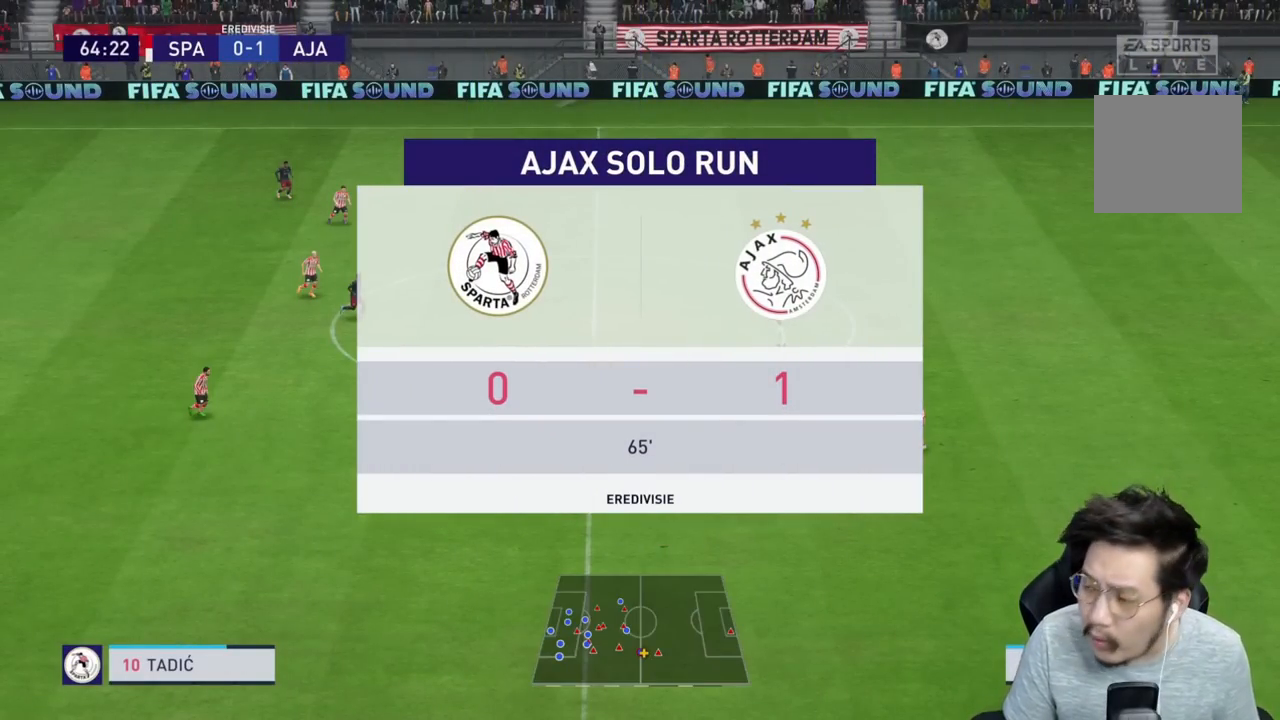
{"buttons": ["R1"], "left_stick": "down-right", "right_stick": "center", "events": []}